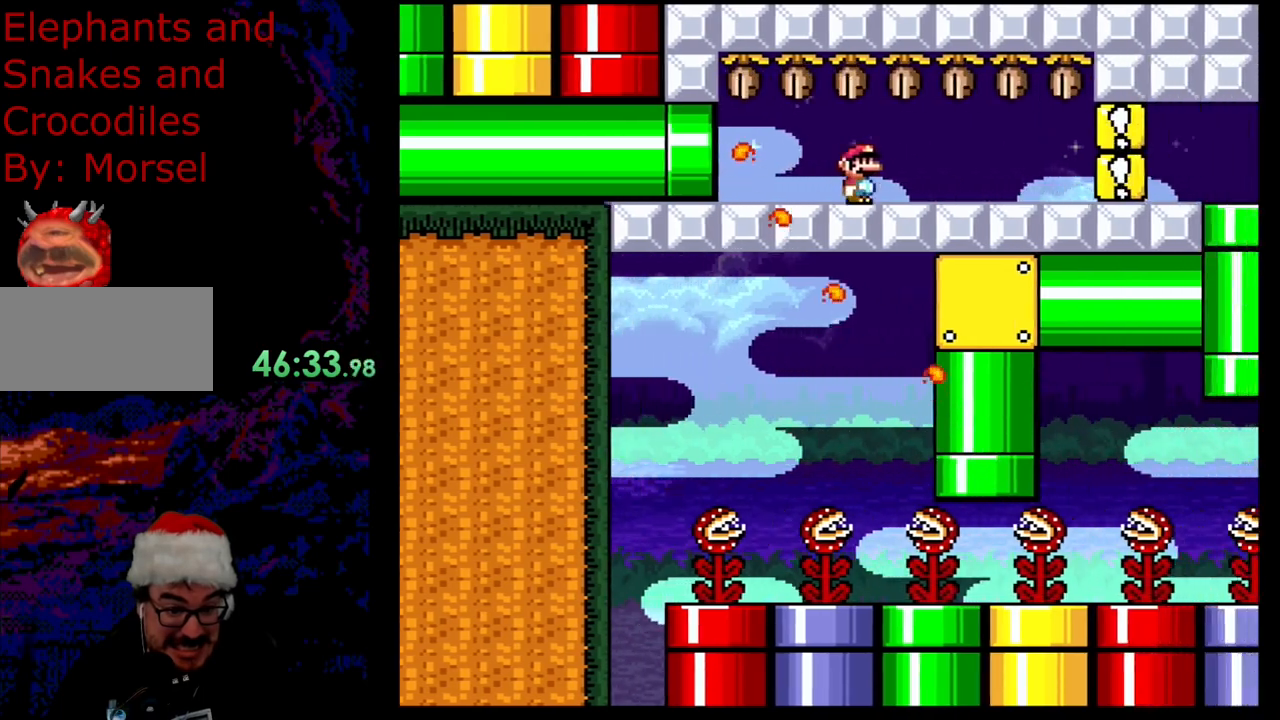
Gameplay with a controller (Nintendo layout); each line is a JSON object with the inputs held at the frame after it. "events" lists button and stick changes between this image and that frame as [ms after this image, input, new state], when the widget could be followed in between. Not read: L3 R3.
{"buttons": ["Y", "DPAD_RIGHT"], "events": [[33, "DPAD_RIGHT", "down"], [133, "DPAD_RIGHT", "up"], [250, "DPAD_RIGHT", "down"], [367, "DPAD_RIGHT", "up"], [500, "DPAD_RIGHT", "down"]]}
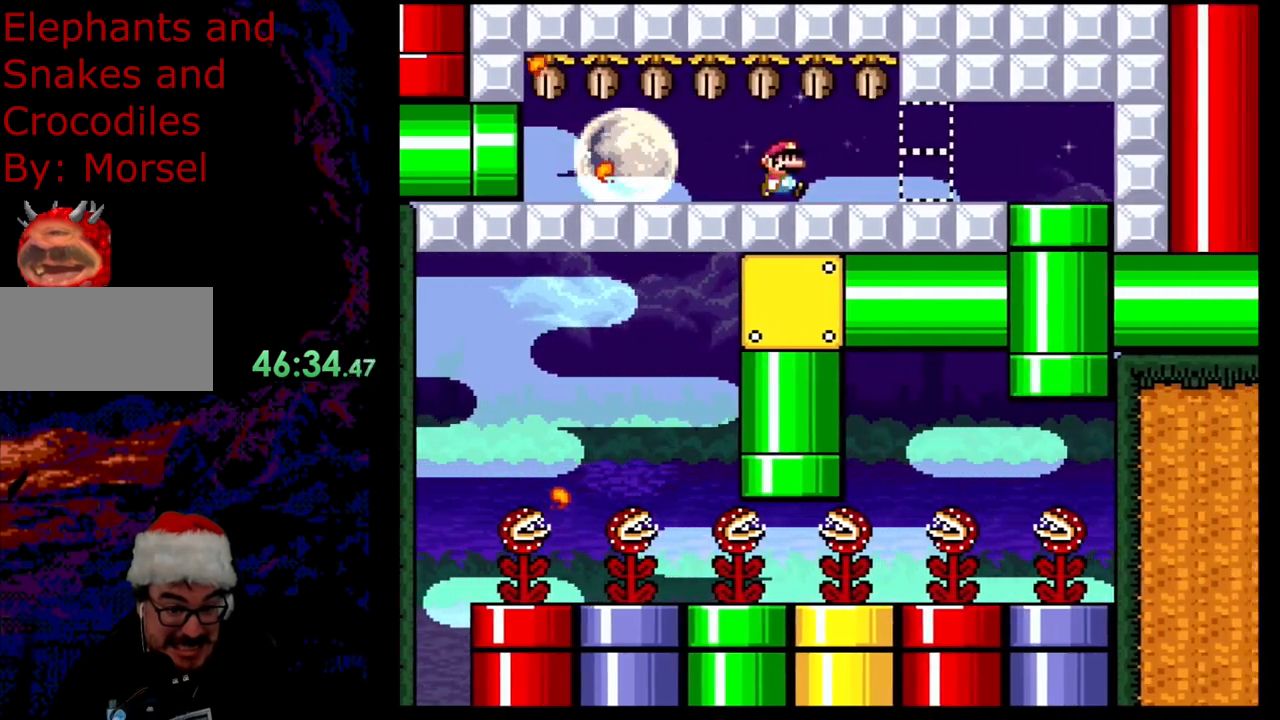
{"buttons": ["Y", "DPAD_RIGHT"], "events": []}
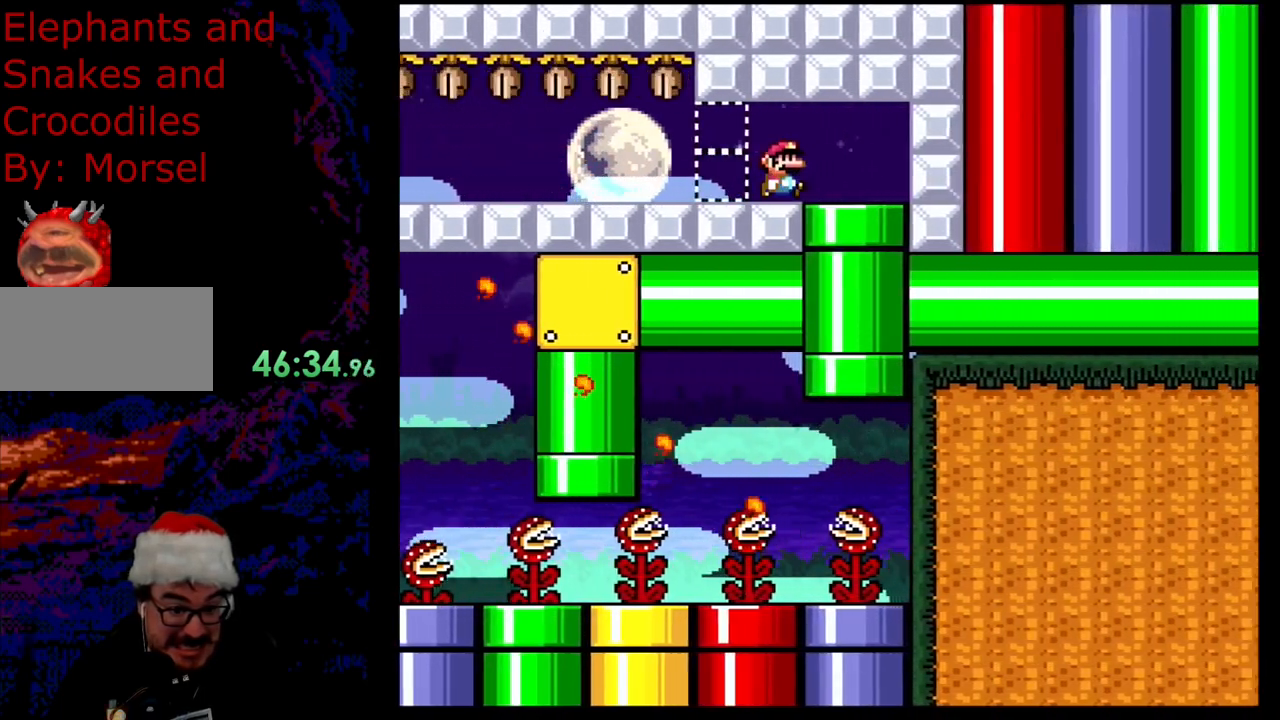
{"buttons": ["B", "Y", "DPAD_LEFT"], "events": [[100, "DPAD_RIGHT", "up"], [233, "DPAD_DOWN", "down"], [417, "B", "down"], [417, "DPAD_DOWN", "up"], [433, "DPAD_LEFT", "down"]]}
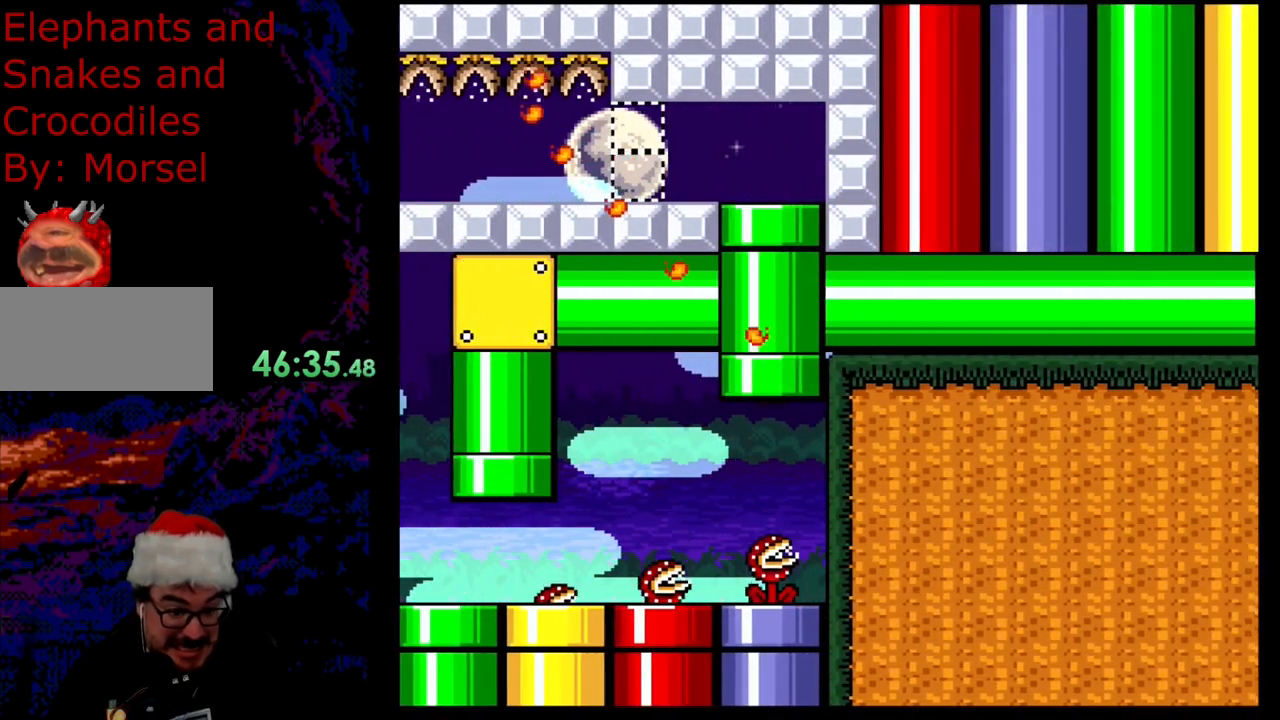
{"buttons": ["Y", "DPAD_LEFT"], "events": [[467, "B", "up"]]}
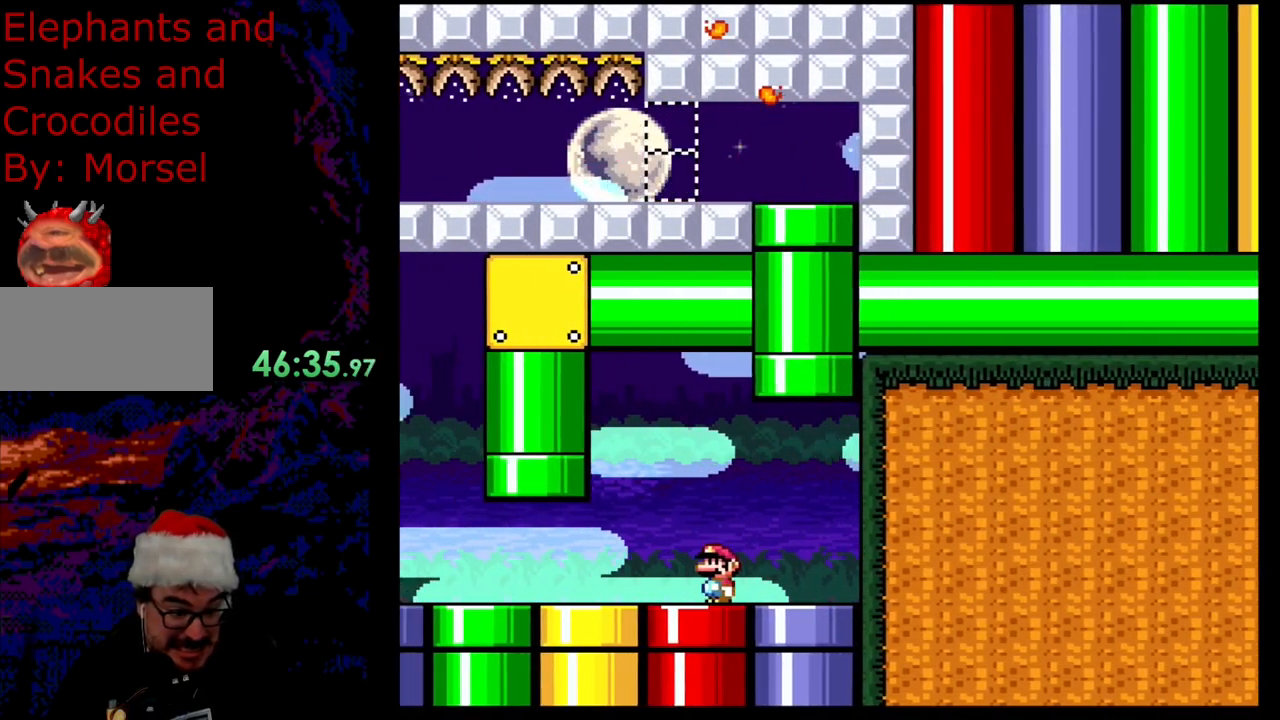
{"buttons": ["B", "Y", "DPAD_UP", "DPAD_RIGHT"], "events": [[350, "DPAD_UP", "down"], [367, "B", "down"], [383, "DPAD_LEFT", "up"], [433, "DPAD_RIGHT", "down"]]}
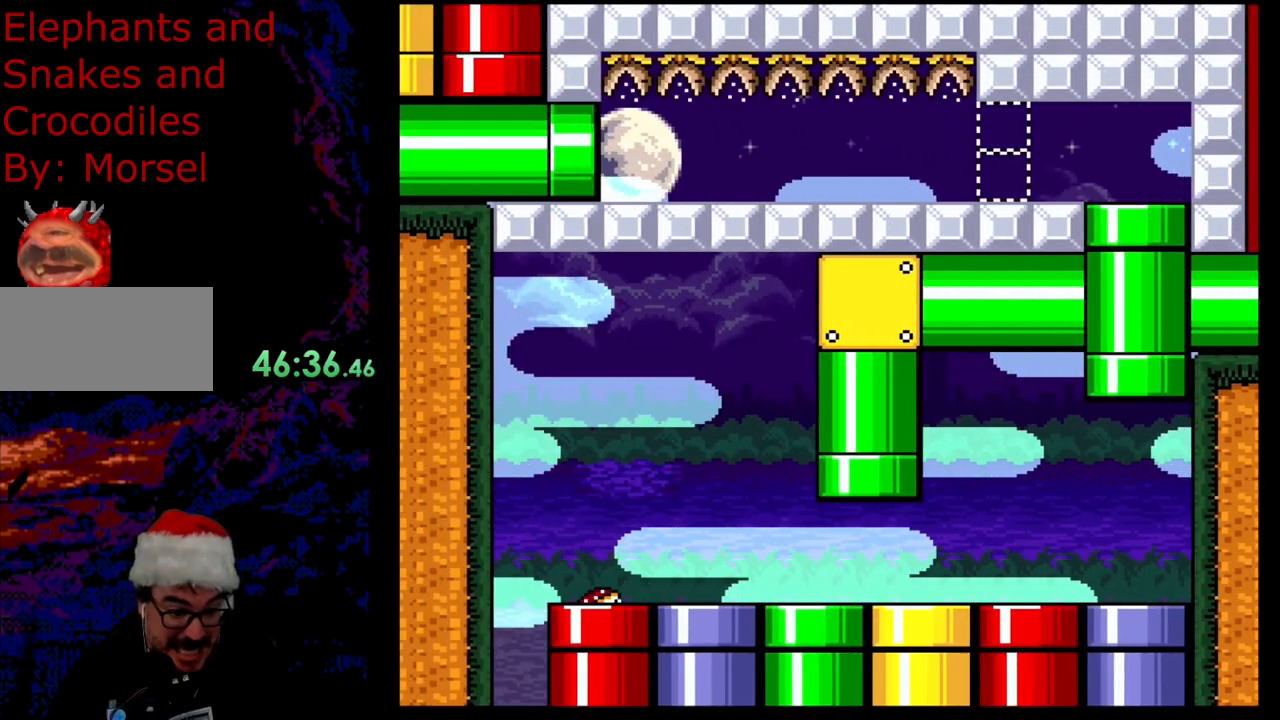
{"buttons": ["B", "Y", "DPAD_RIGHT"], "events": [[33, "DPAD_RIGHT", "up"], [83, "DPAD_UP", "up"], [417, "DPAD_RIGHT", "down"]]}
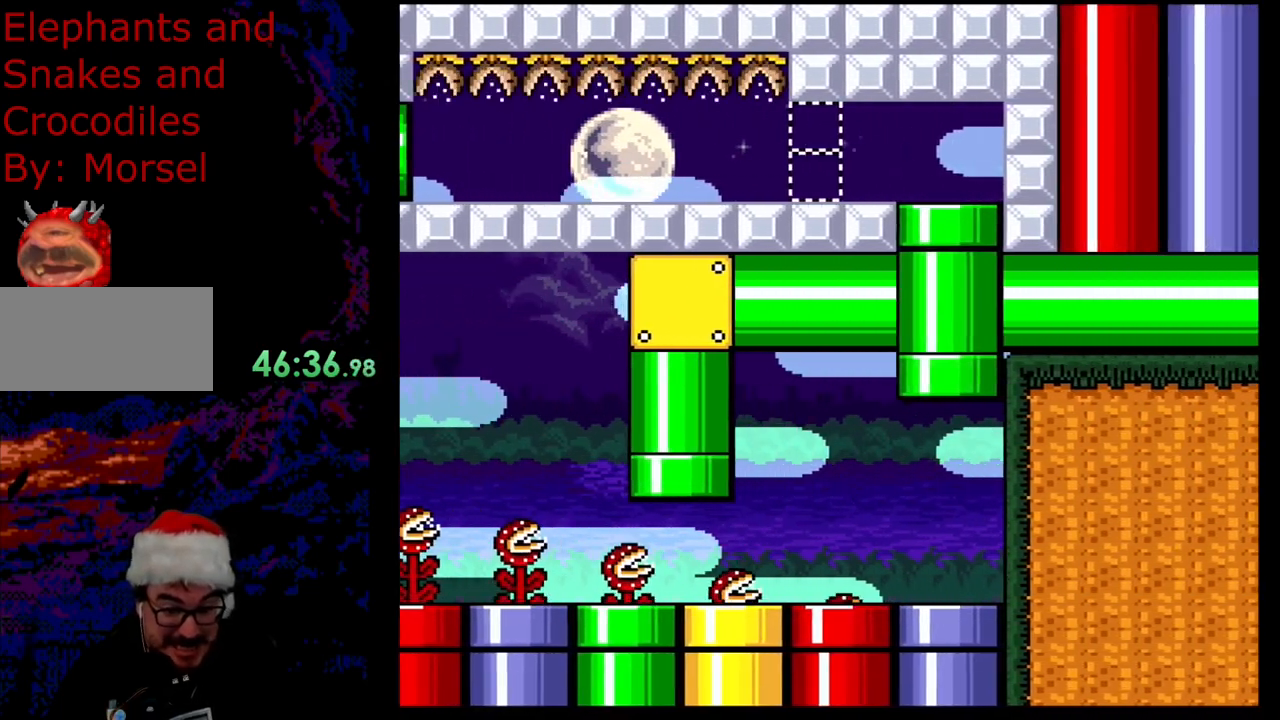
{"buttons": ["B", "Y", "DPAD_RIGHT"], "events": [[283, "DPAD_RIGHT", "up"], [433, "DPAD_RIGHT", "down"]]}
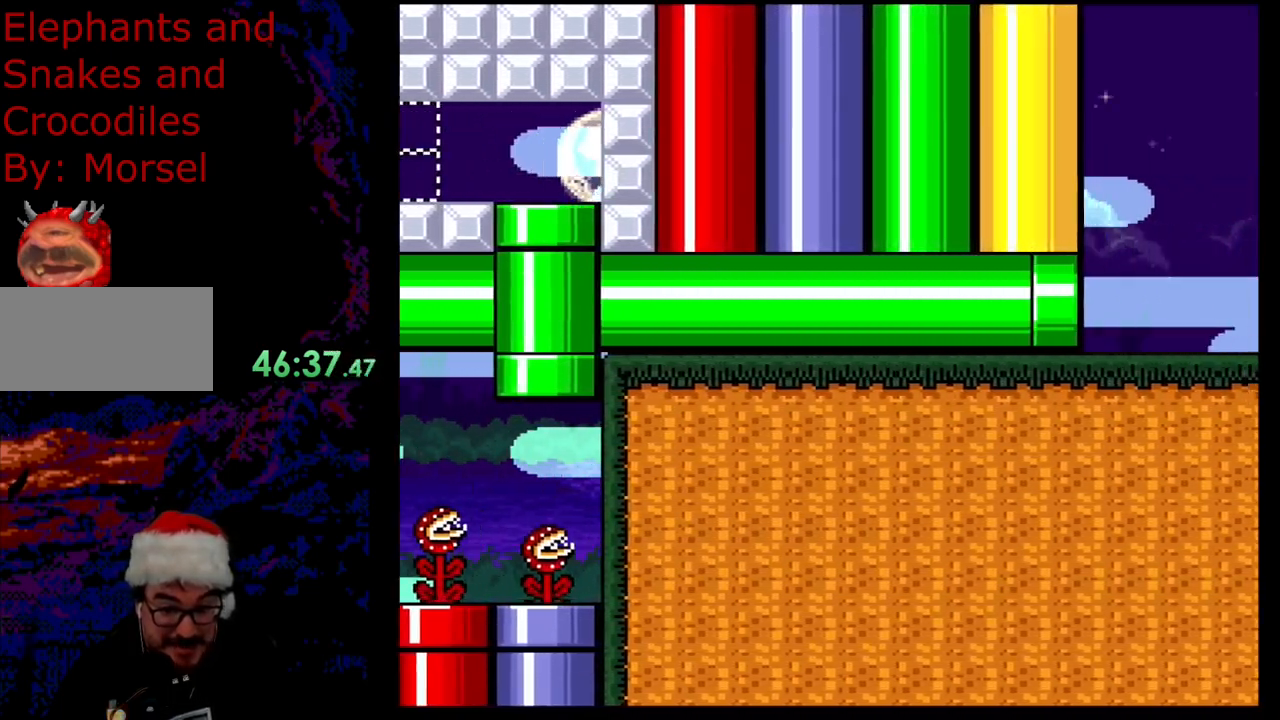
{"buttons": ["Y", "DPAD_RIGHT"], "events": [[200, "B", "up"]]}
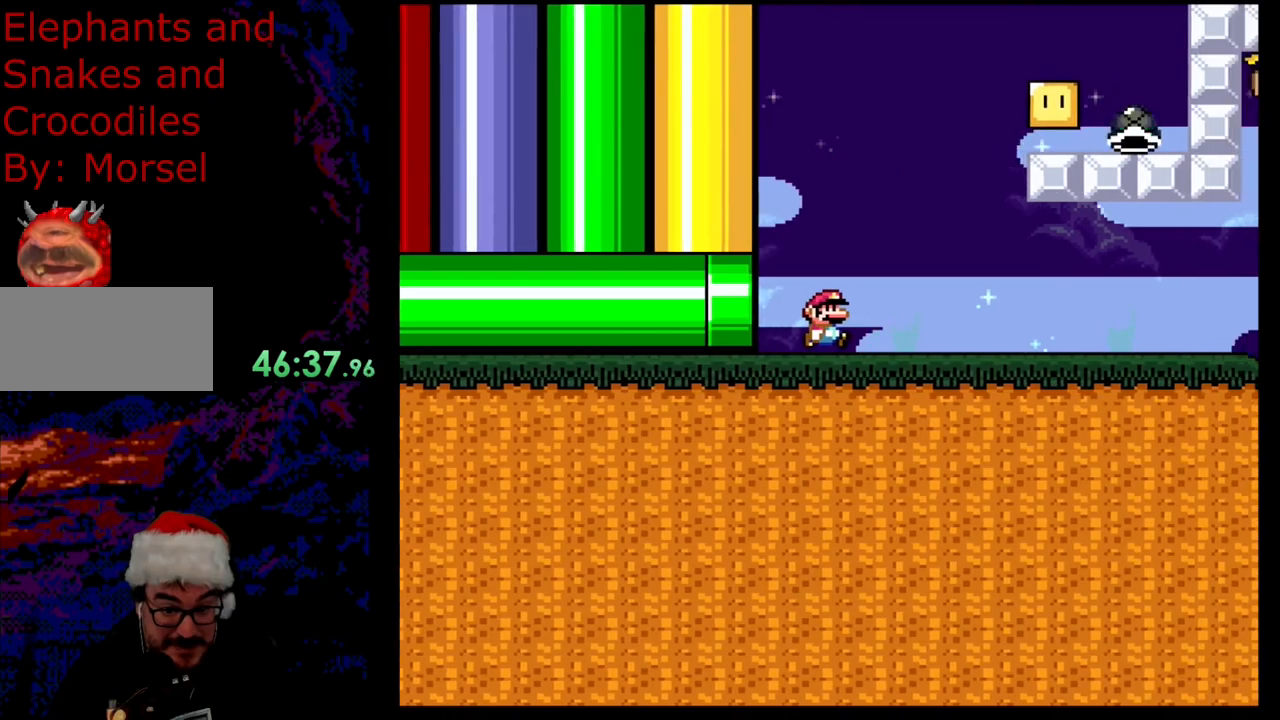
{"buttons": ["Y", "DPAD_LEFT"], "events": [[350, "DPAD_LEFT", "down"], [350, "DPAD_RIGHT", "up"]]}
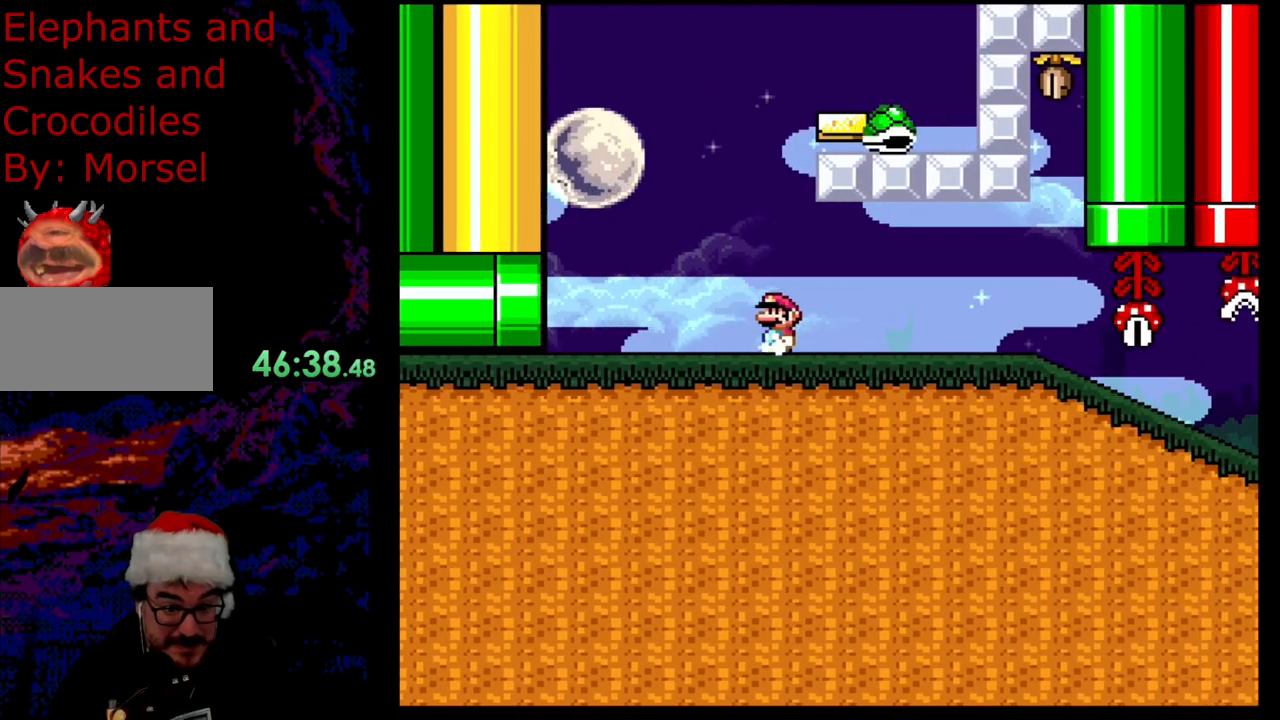
{"buttons": ["B", "Y", "DPAD_RIGHT"], "events": [[400, "B", "down"], [483, "DPAD_LEFT", "up"], [483, "DPAD_RIGHT", "down"]]}
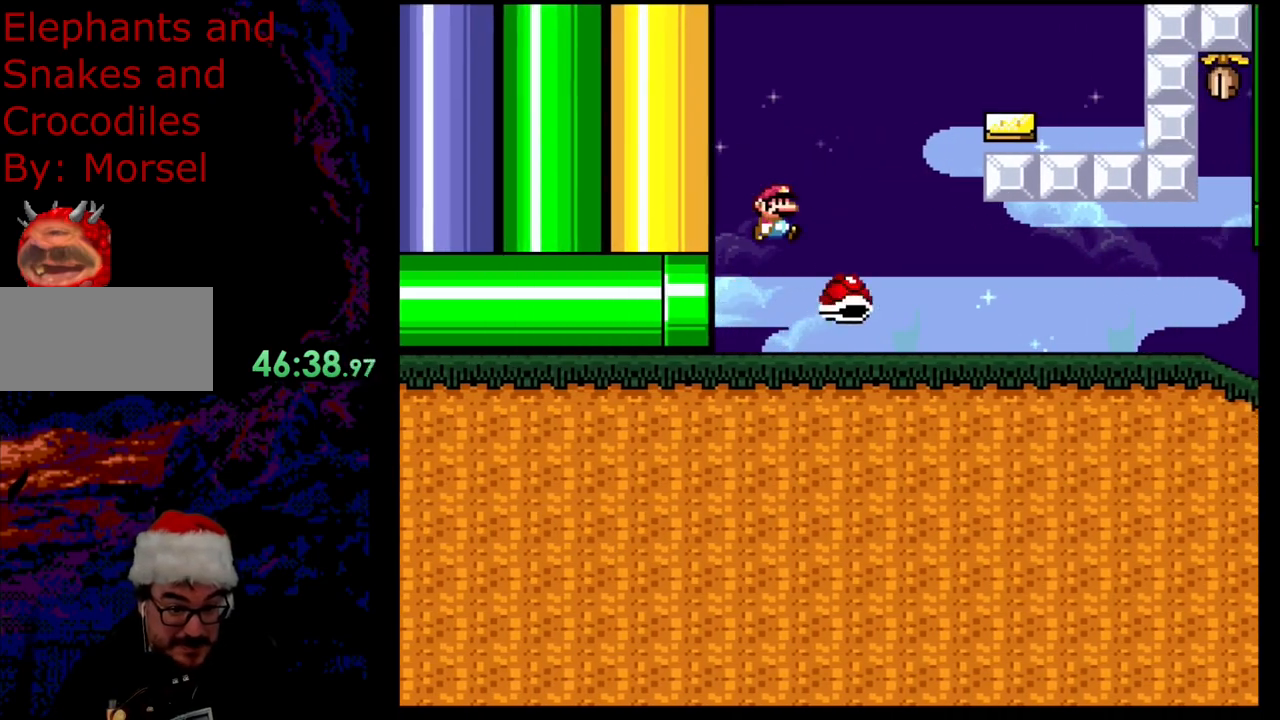
{"buttons": ["Y", "DPAD_RIGHT"], "events": [[50, "B", "up"], [167, "B", "down"], [483, "B", "up"]]}
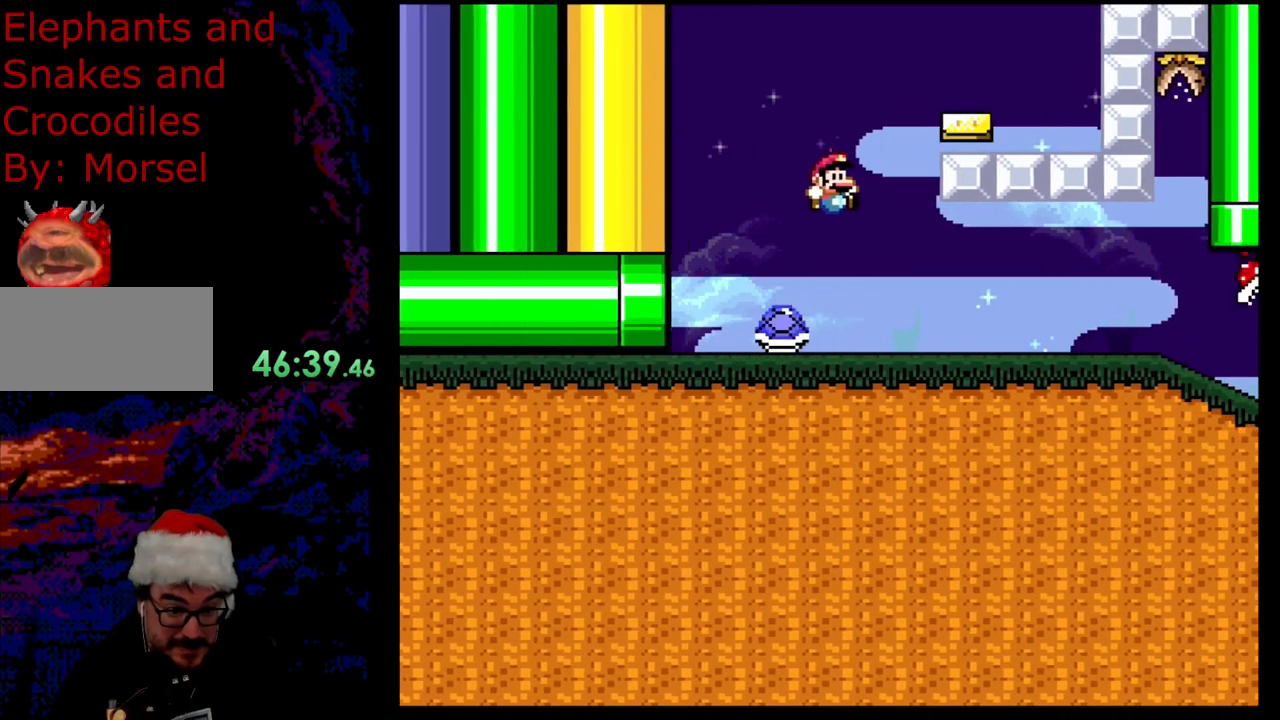
{"buttons": ["Y", "DPAD_RIGHT"], "events": []}
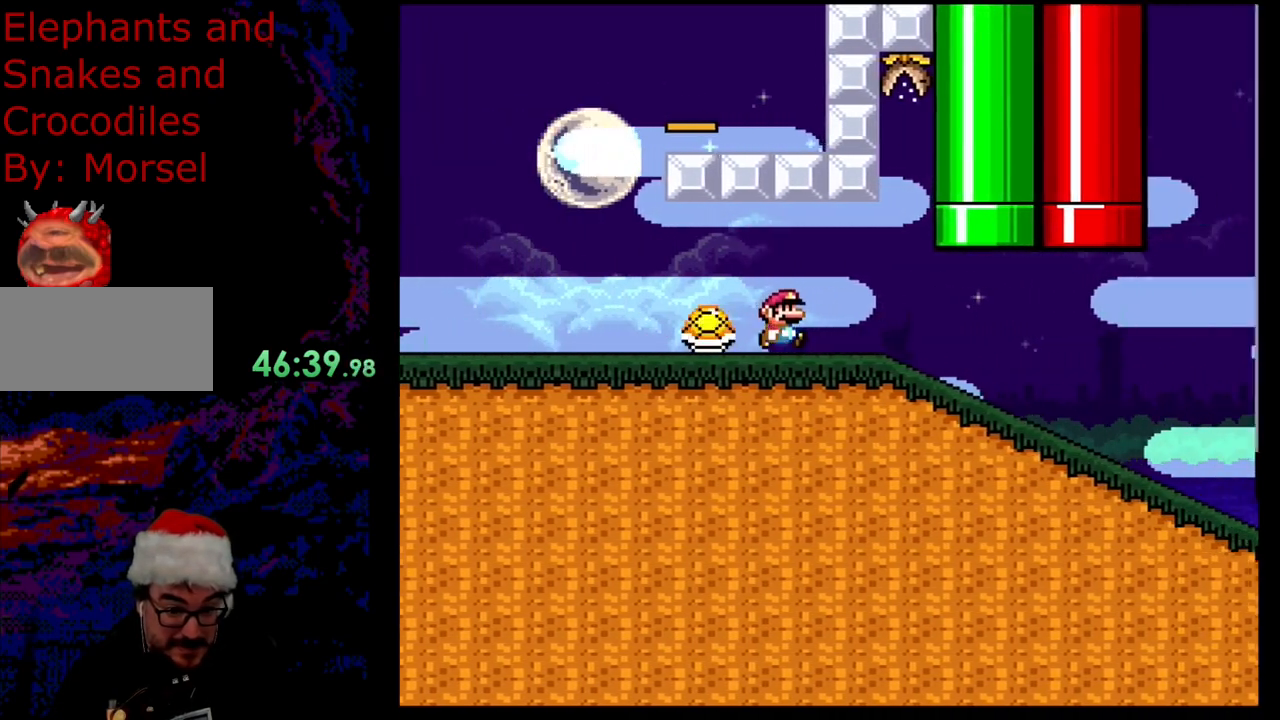
{"buttons": ["Y", "DPAD_RIGHT"], "events": []}
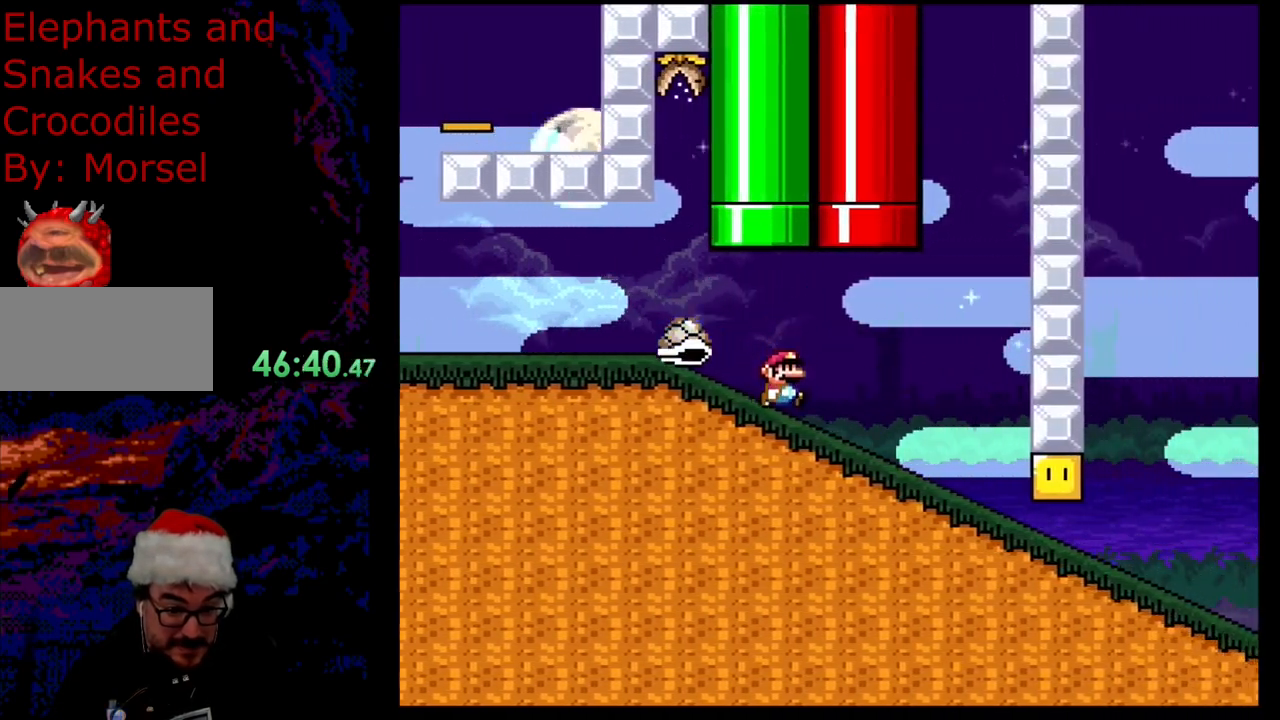
{"buttons": ["B", "Y", "DPAD_RIGHT"], "events": [[483, "B", "down"]]}
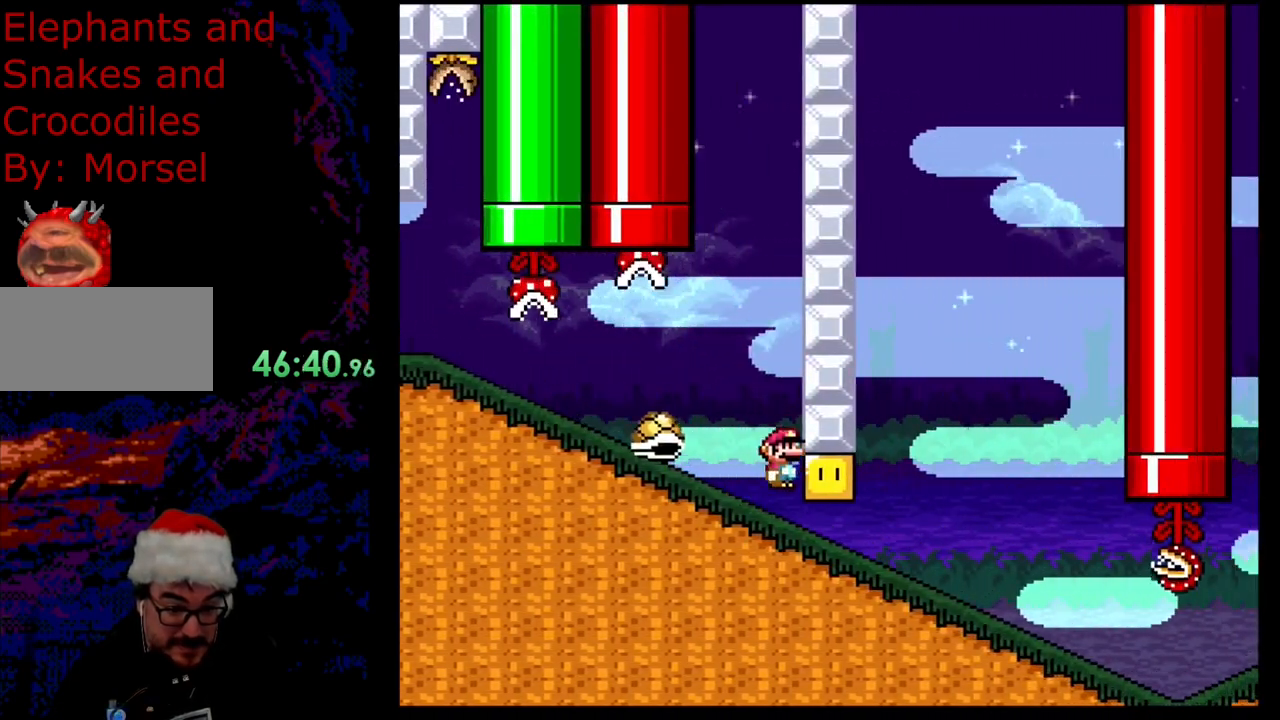
{"buttons": ["Y", "DPAD_RIGHT"], "events": [[17, "DPAD_RIGHT", "up"], [100, "DPAD_LEFT", "down"], [117, "B", "up"], [183, "B", "down"], [250, "DPAD_LEFT", "up"], [417, "DPAD_RIGHT", "down"], [450, "B", "up"]]}
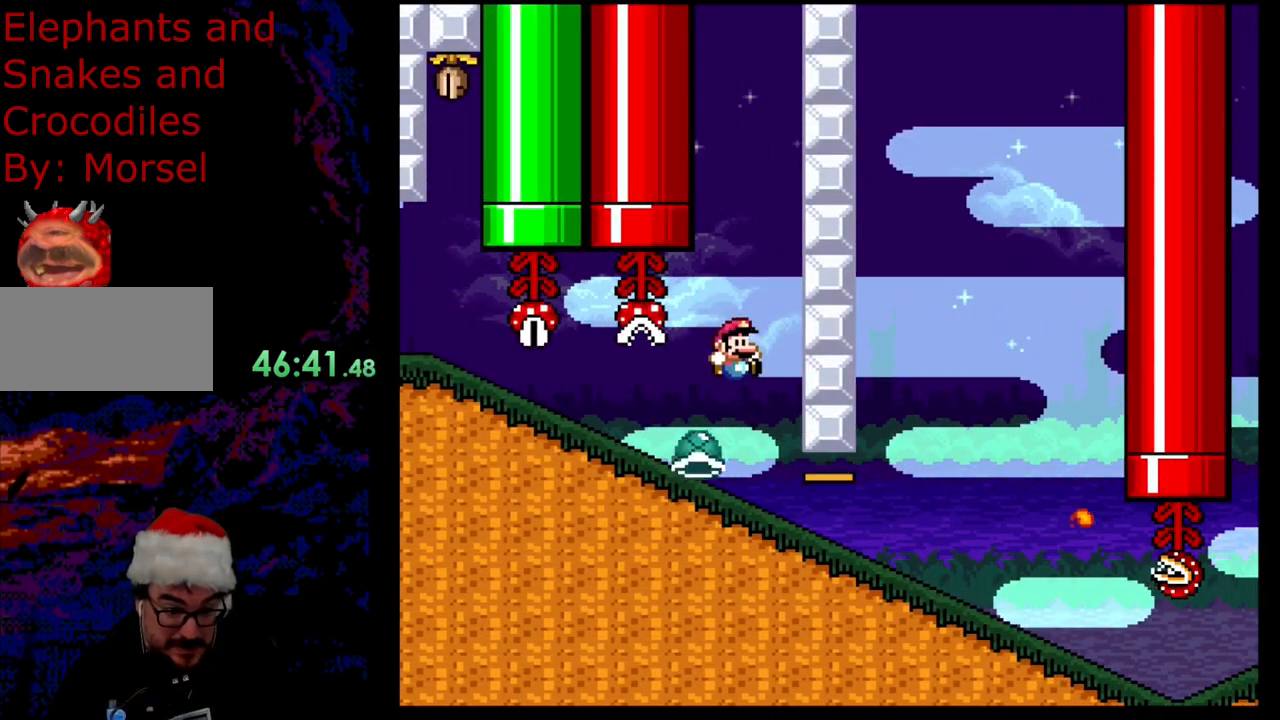
{"buttons": ["Y", "DPAD_RIGHT"], "events": []}
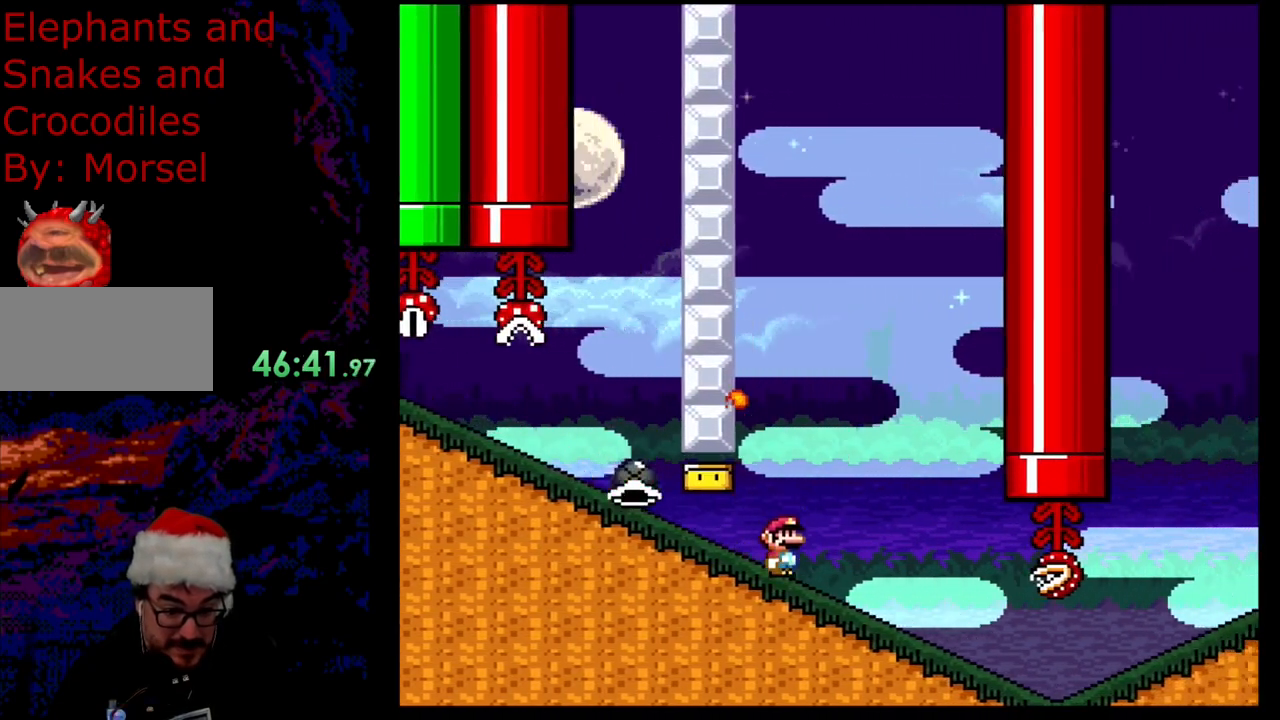
{"buttons": ["Y", "DPAD_DOWN", "DPAD_RIGHT"], "events": [[483, "DPAD_DOWN", "down"]]}
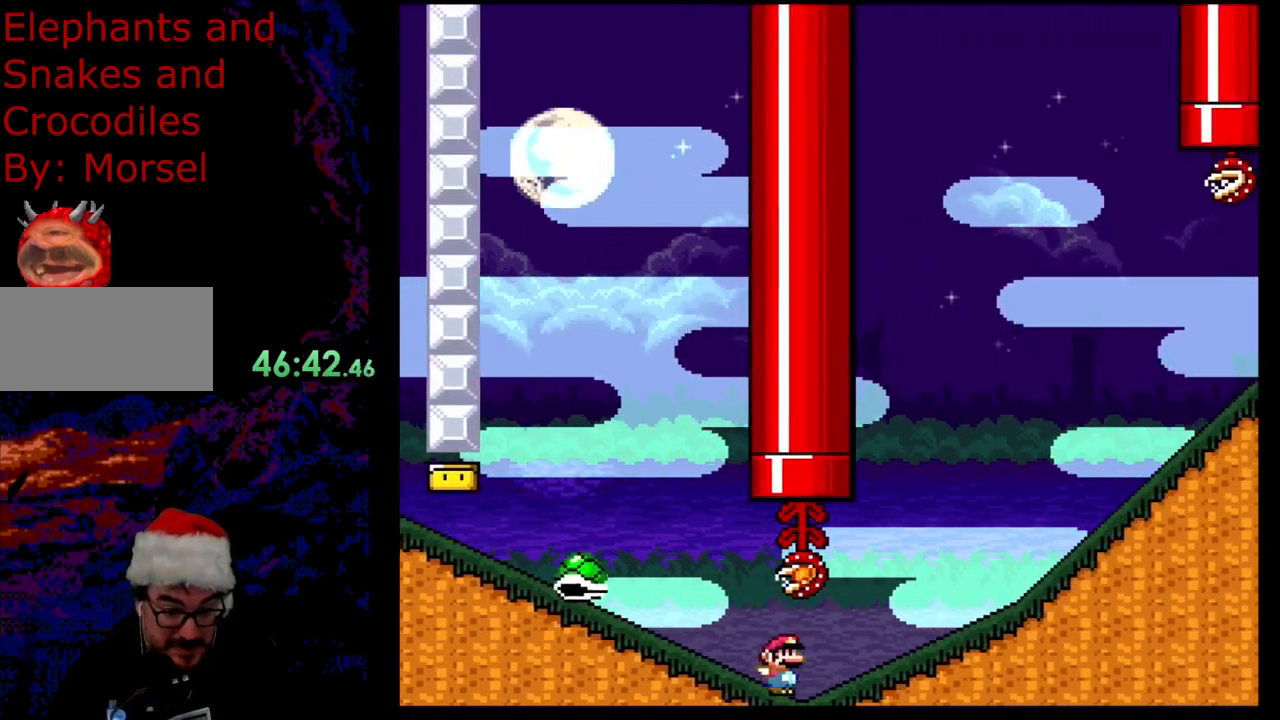
{"buttons": ["Y", "DPAD_RIGHT"], "events": [[167, "DPAD_DOWN", "up"]]}
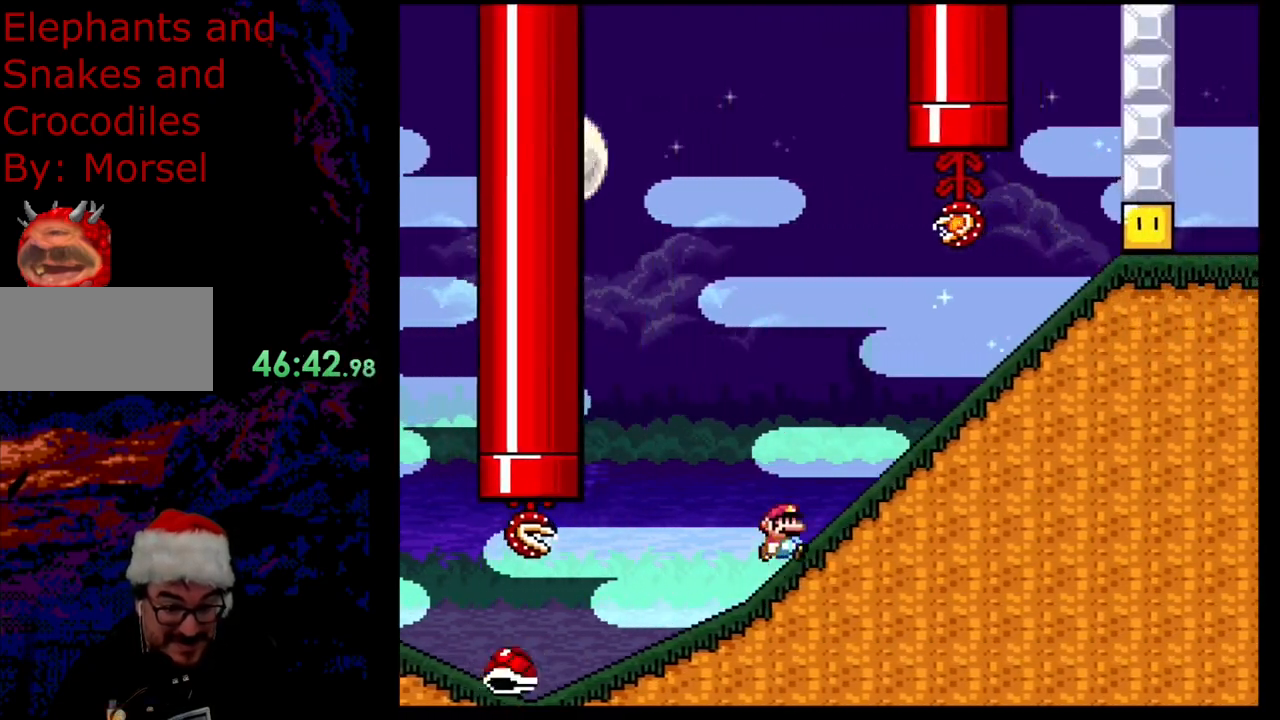
{"buttons": ["Y", "DPAD_RIGHT"], "events": []}
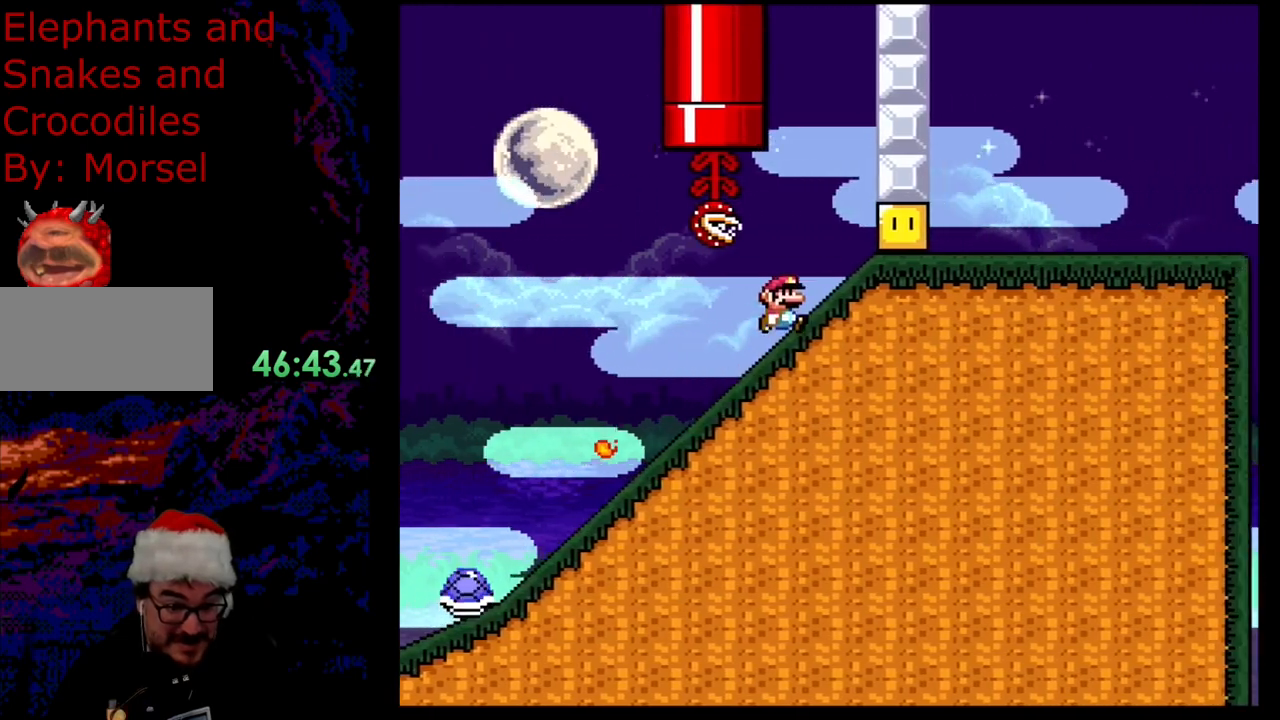
{"buttons": ["B", "Y", "DPAD_LEFT"], "events": [[283, "Y", "up"], [400, "Y", "down"], [433, "B", "down"], [483, "DPAD_RIGHT", "up"], [500, "DPAD_LEFT", "down"]]}
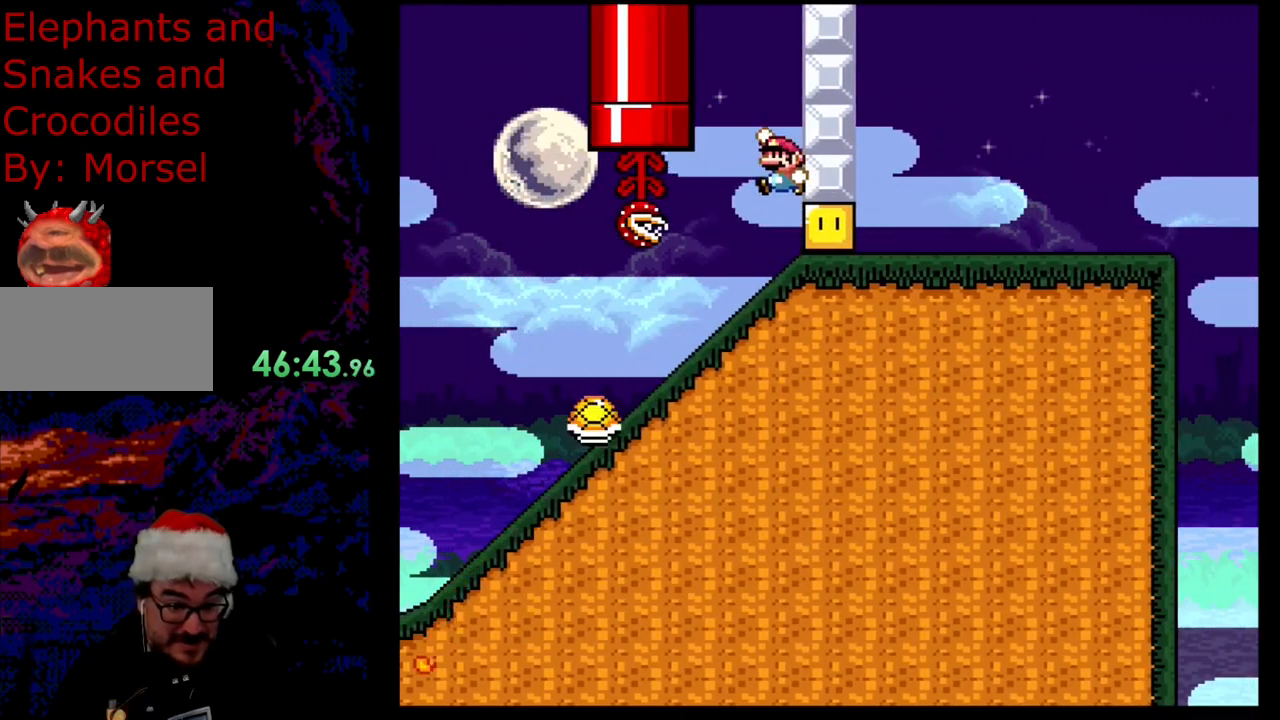
{"buttons": ["B", "Y"], "events": [[350, "DPAD_LEFT", "up"]]}
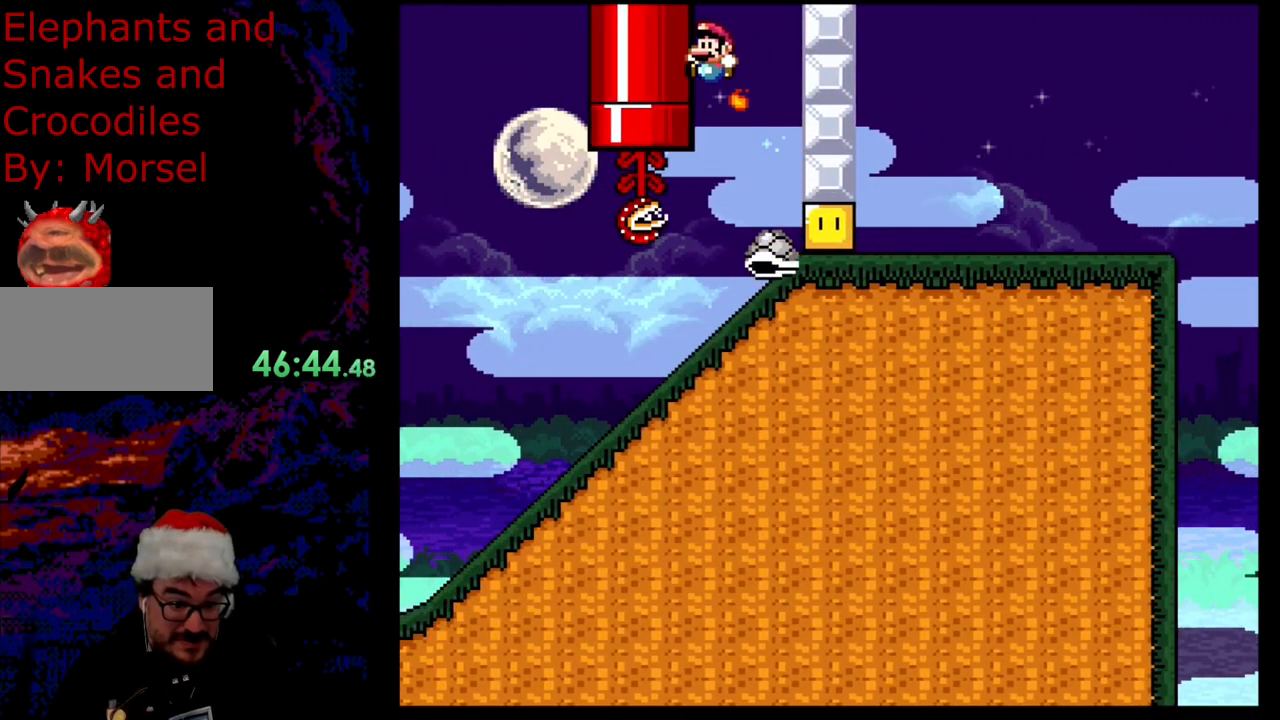
{"buttons": ["Y", "DPAD_RIGHT"], "events": [[50, "DPAD_RIGHT", "down"], [300, "B", "up"]]}
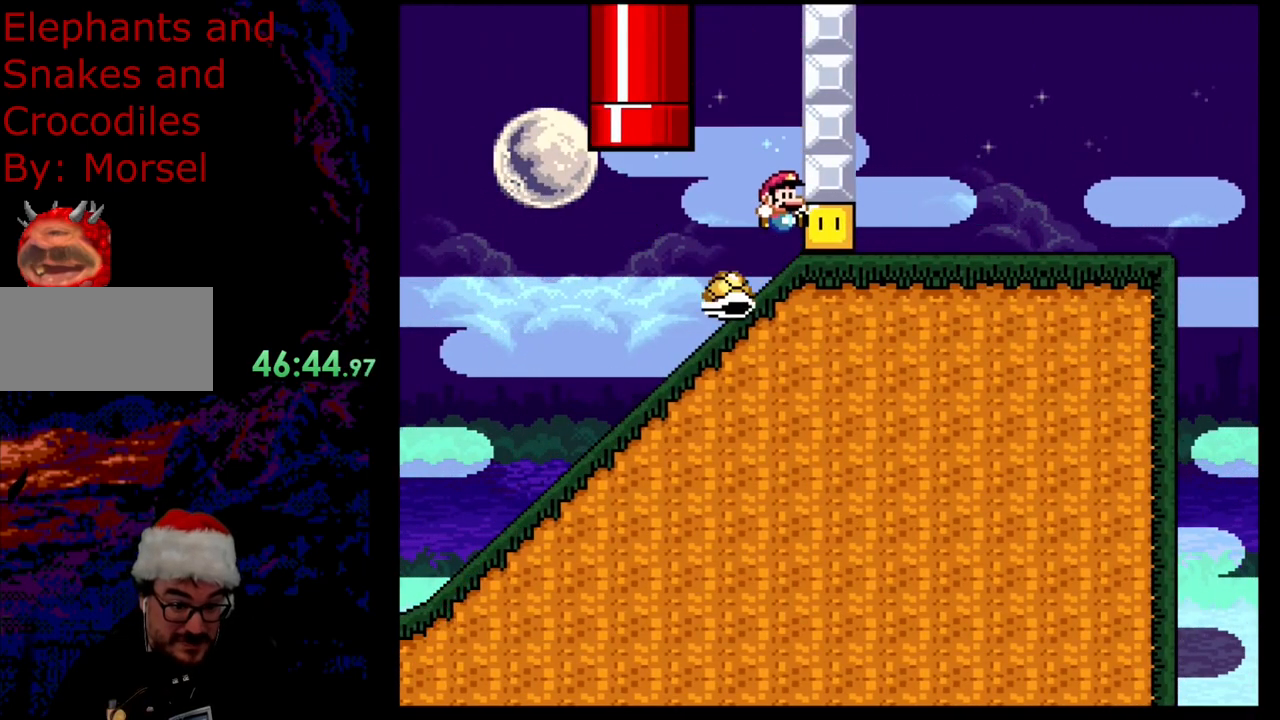
{"buttons": ["B", "Y", "DPAD_DOWN"], "events": [[100, "B", "down"], [500, "DPAD_DOWN", "down"], [500, "DPAD_RIGHT", "up"]]}
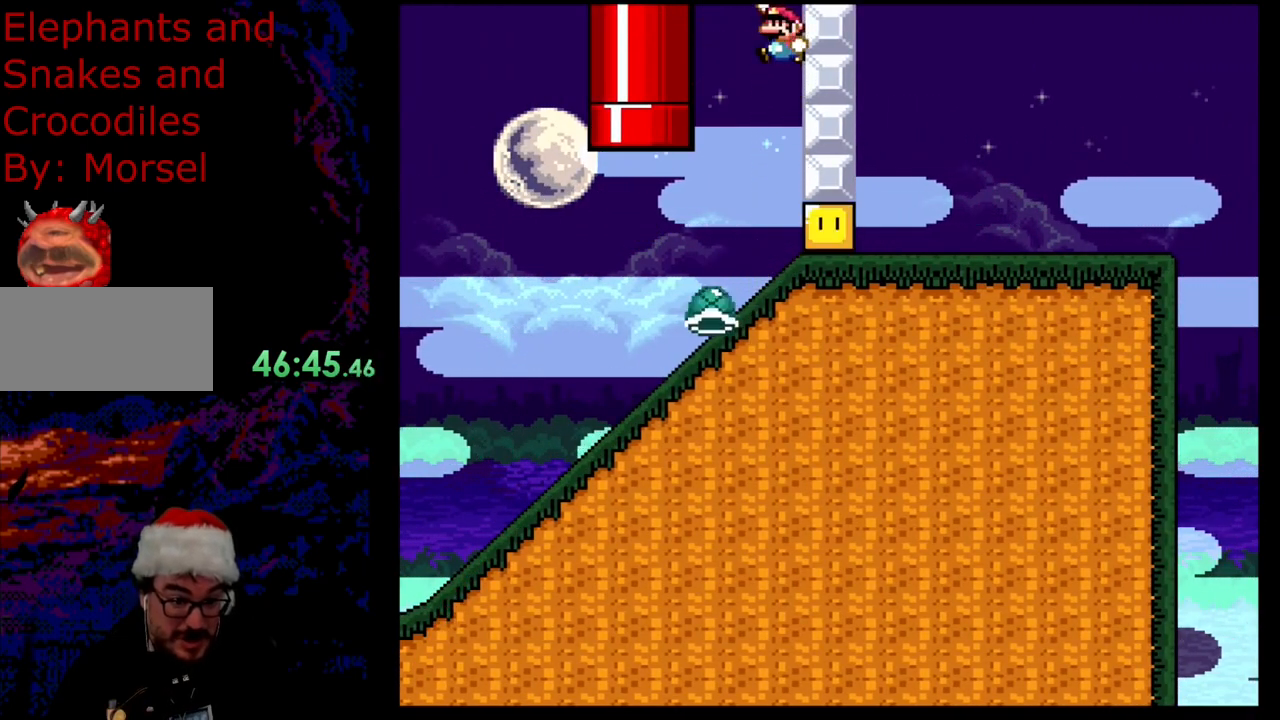
{"buttons": ["B", "Y", "DPAD_RIGHT"], "events": [[17, "DPAD_DOWN", "up"], [17, "DPAD_LEFT", "down"], [250, "DPAD_LEFT", "up"], [267, "DPAD_RIGHT", "down"]]}
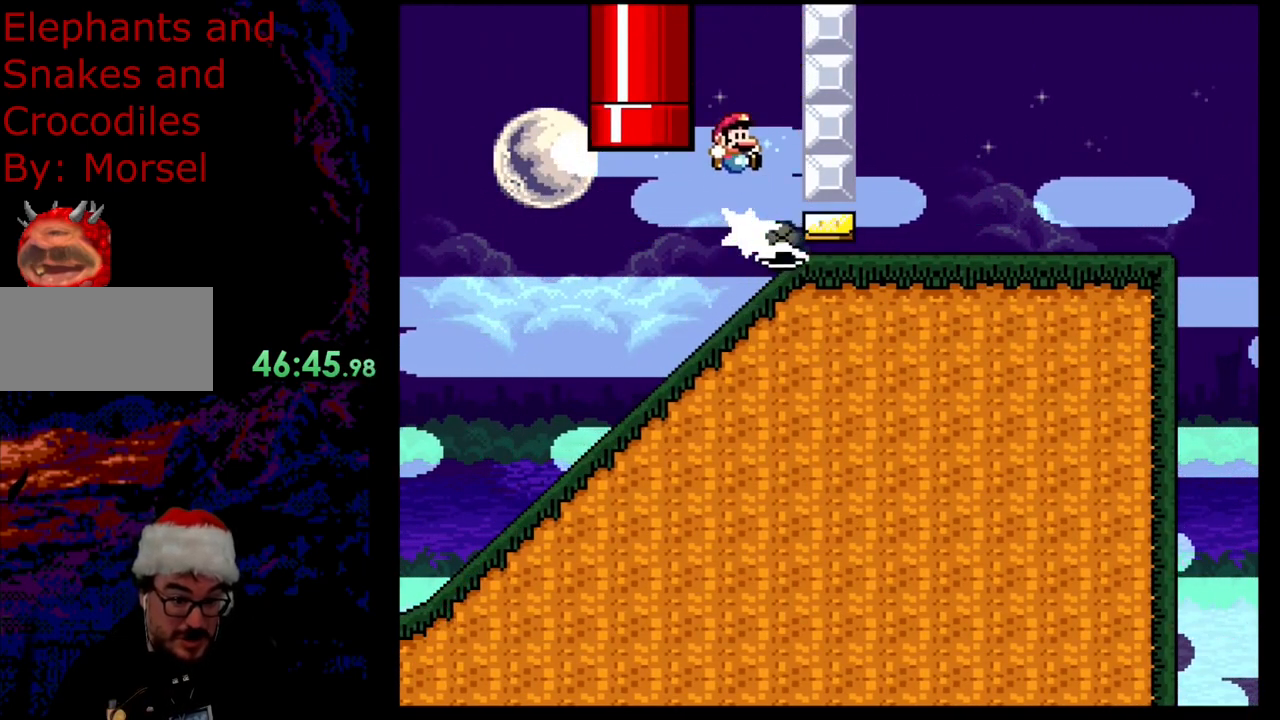
{"buttons": ["Y", "DPAD_RIGHT"], "events": [[133, "DPAD_LEFT", "down"], [133, "DPAD_RIGHT", "up"], [150, "B", "up"], [333, "DPAD_LEFT", "up"], [383, "DPAD_RIGHT", "down"]]}
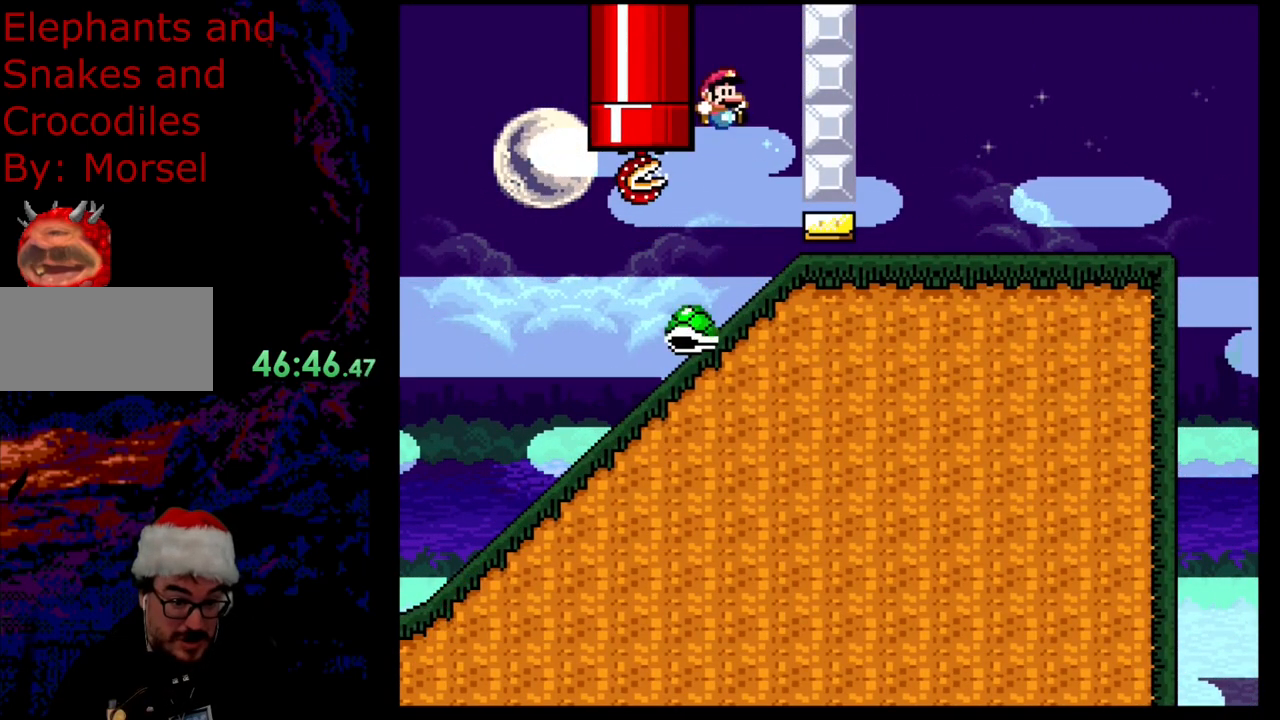
{"buttons": ["Y", "DPAD_RIGHT"], "events": []}
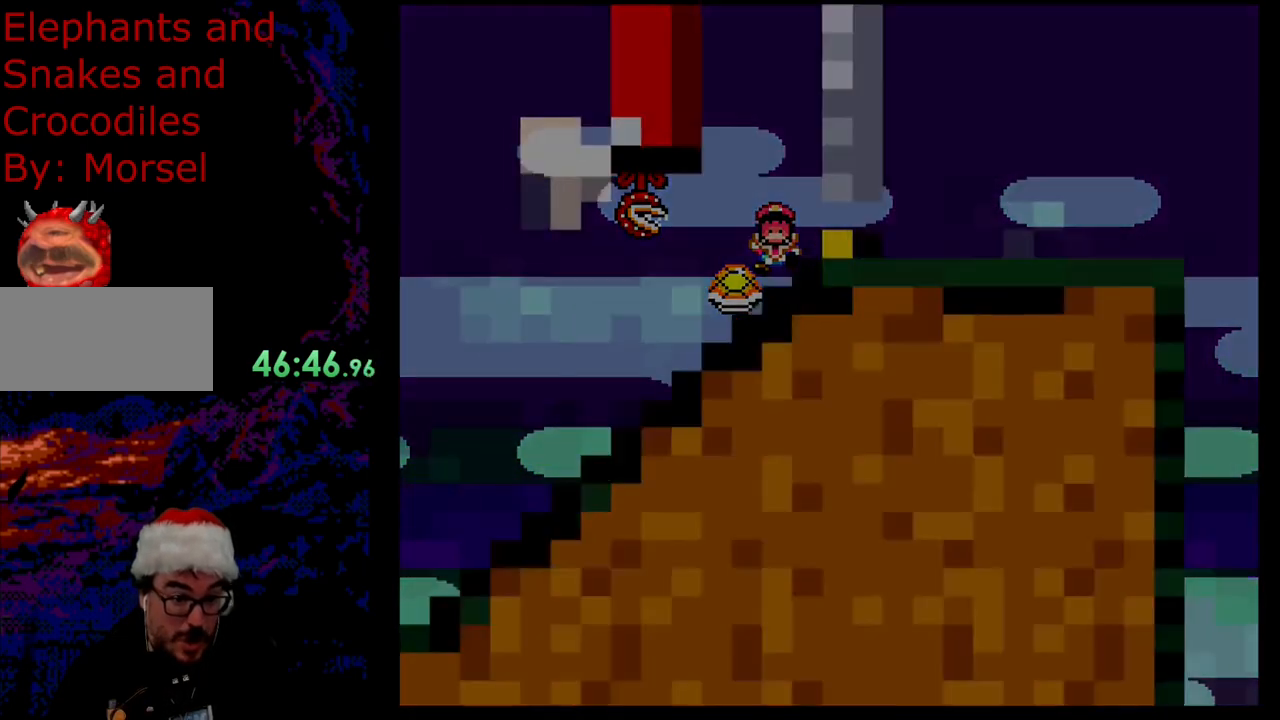
{"buttons": [], "events": [[167, "Y", "up"], [200, "DPAD_RIGHT", "up"]]}